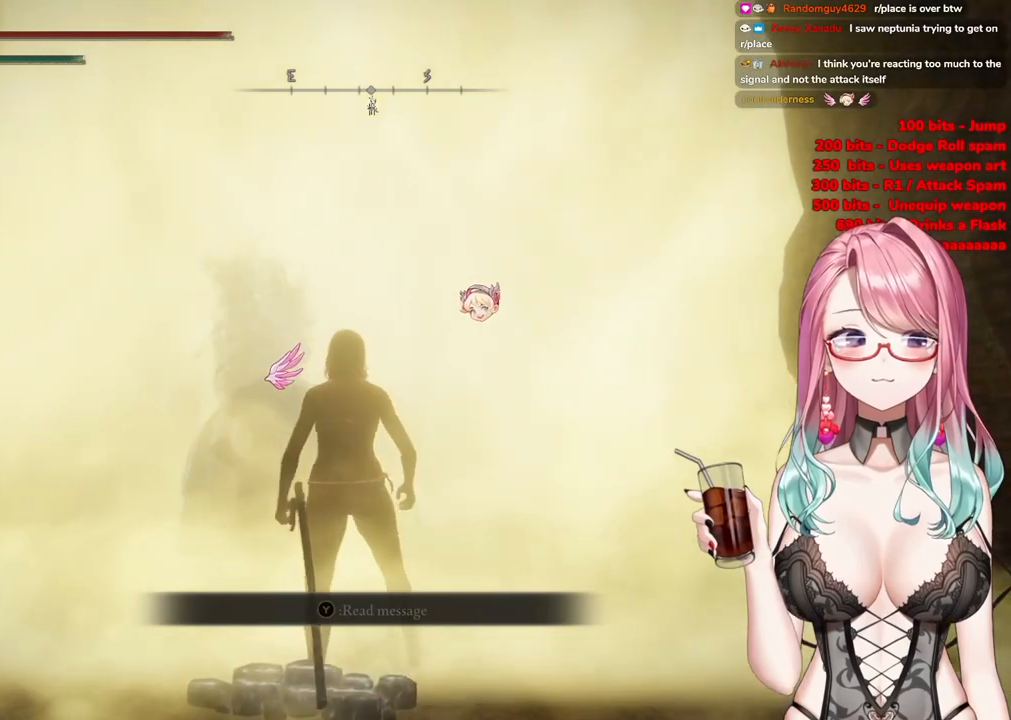
Gameplay with a controller (PlayStation layout); each line is a JSON object with the inputs held at the frame after it. "events" lists button and stick changes between this image and that frame as [ms after this image, input, new state], when the widget could be followed in between.
{"buttons": [], "left_stick": "up-right", "right_stick": "center", "events": [[116, "TRIANGLE", "up"], [133, "left_stick", "center"], [450, "left_stick", "up-right"]]}
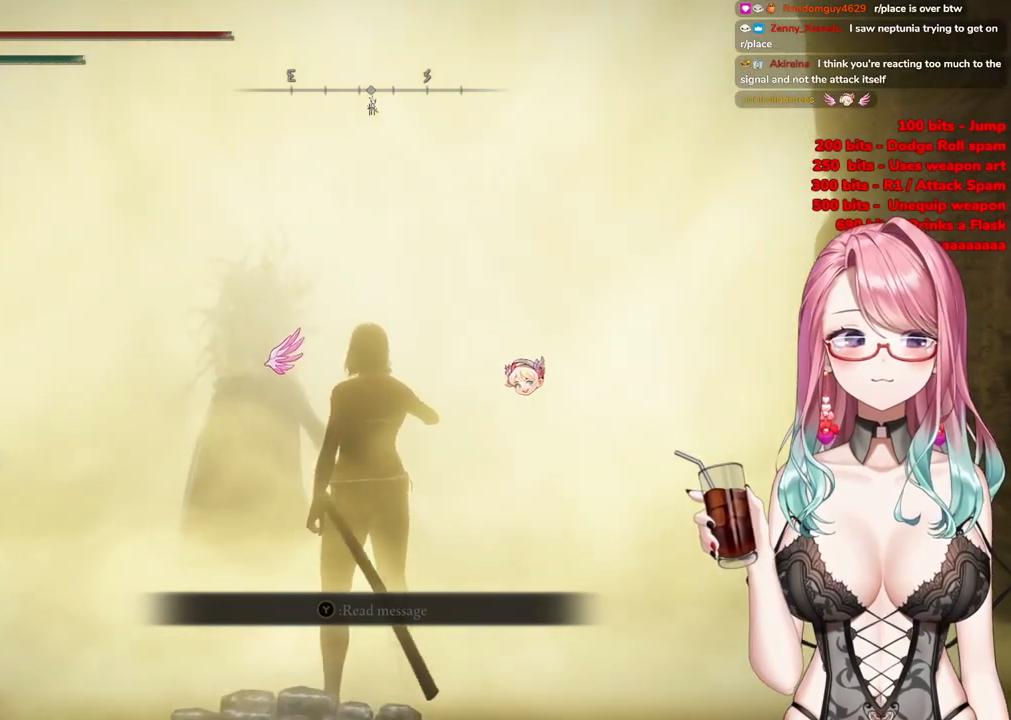
{"buttons": ["L2"], "left_stick": "up-right", "right_stick": "center"}
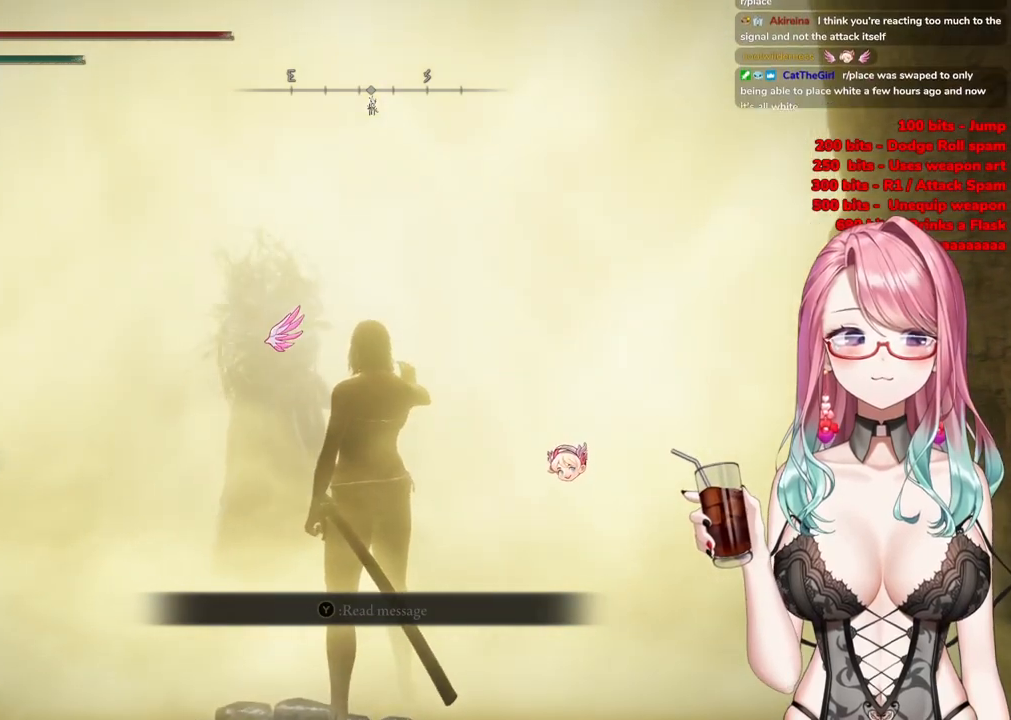
{"buttons": ["R3"], "left_stick": "up-right", "right_stick": "center", "events": [[233, "L2", "up"], [383, "R3", "down"]]}
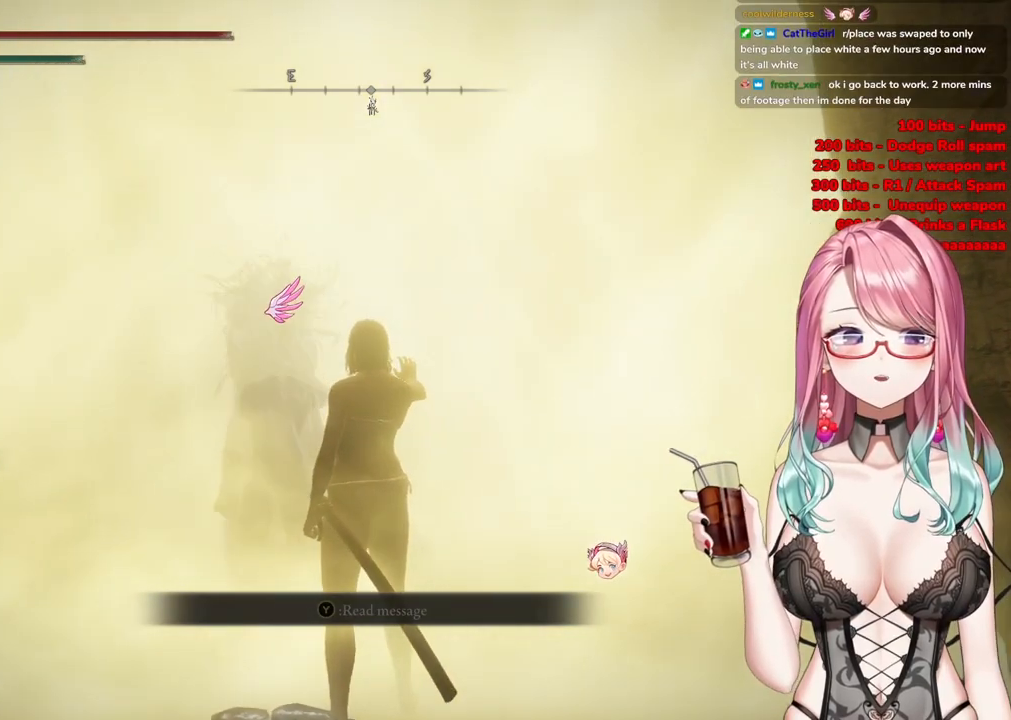
{"buttons": [], "left_stick": "up-right", "right_stick": "center", "events": [[83, "R3", "up"]]}
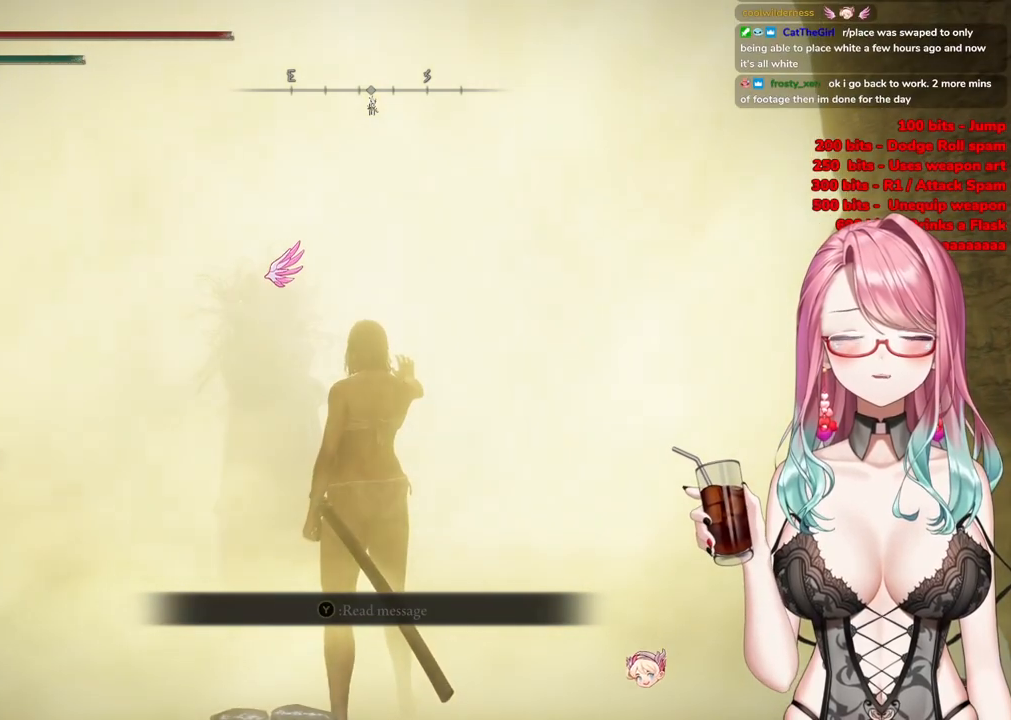
{"buttons": ["CIRCLE"], "left_stick": "up-right", "right_stick": "center", "events": [[17, "CIRCLE", "down"]]}
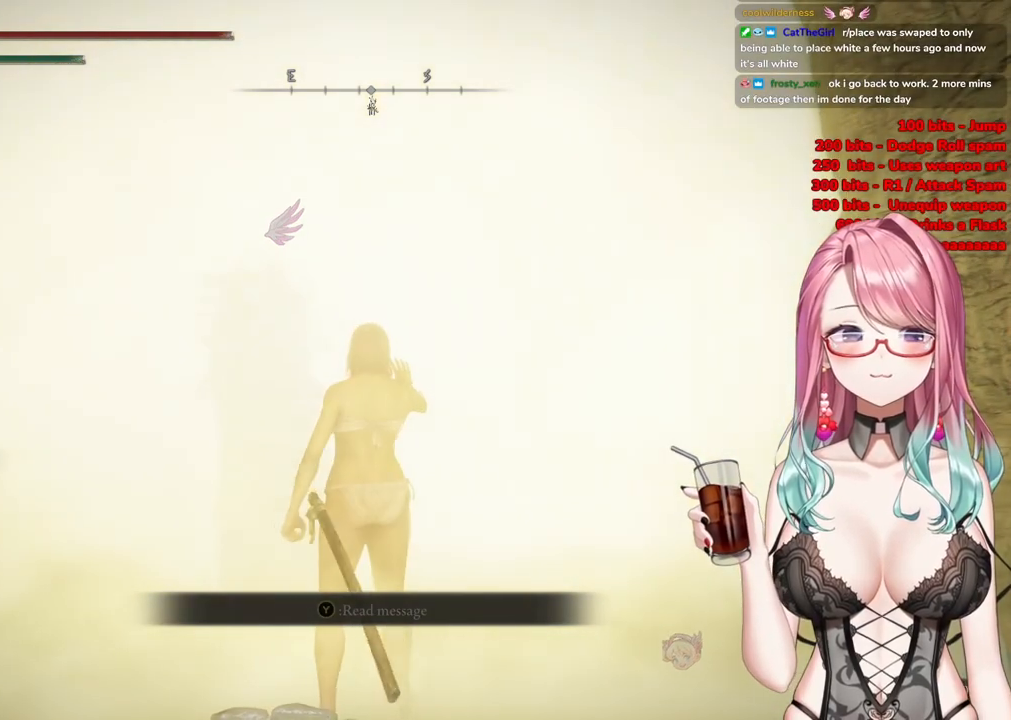
{"buttons": ["R3"], "left_stick": "up-right", "right_stick": "center", "events": [[17, "CIRCLE", "up"], [450, "R3", "down"]]}
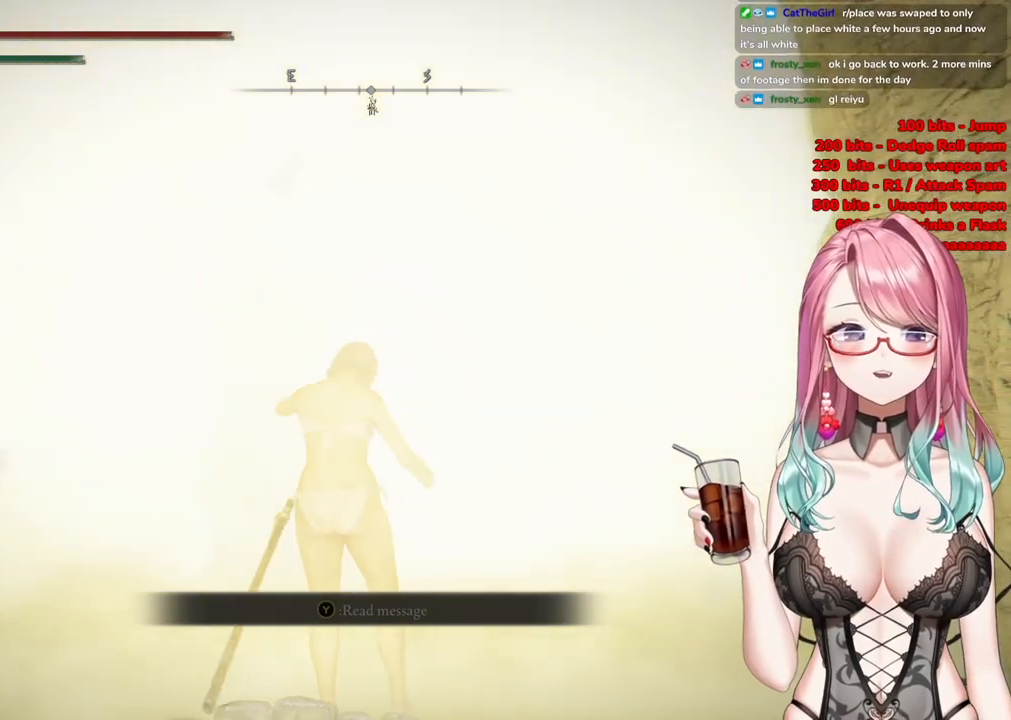
{"buttons": [], "left_stick": "up-right", "right_stick": "center", "events": [[133, "R3", "up"]]}
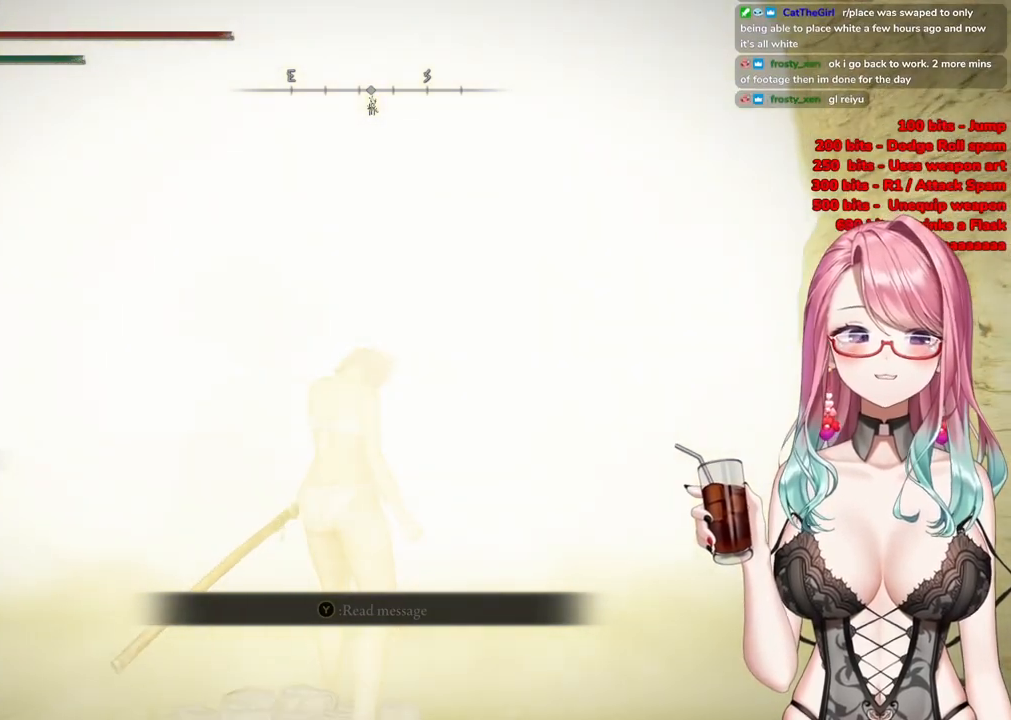
{"buttons": [], "left_stick": "up-right", "right_stick": "center", "events": [[300, "R3", "down"], [434, "R3", "up"]]}
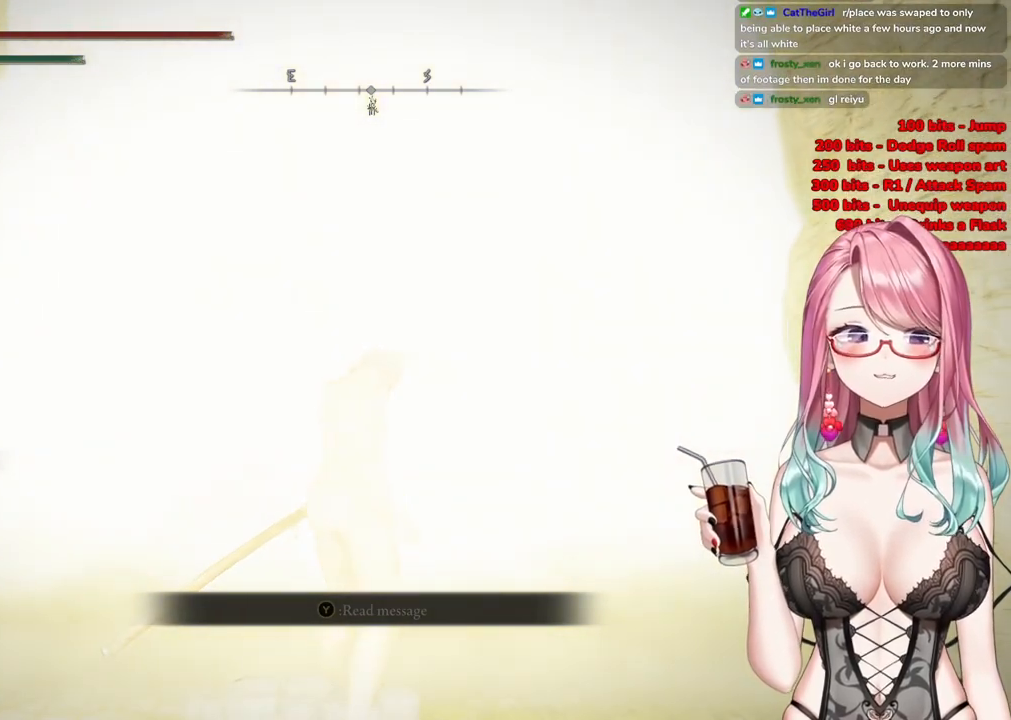
{"buttons": [], "left_stick": "up", "right_stick": "center", "events": [[101, "left_stick", "up"]]}
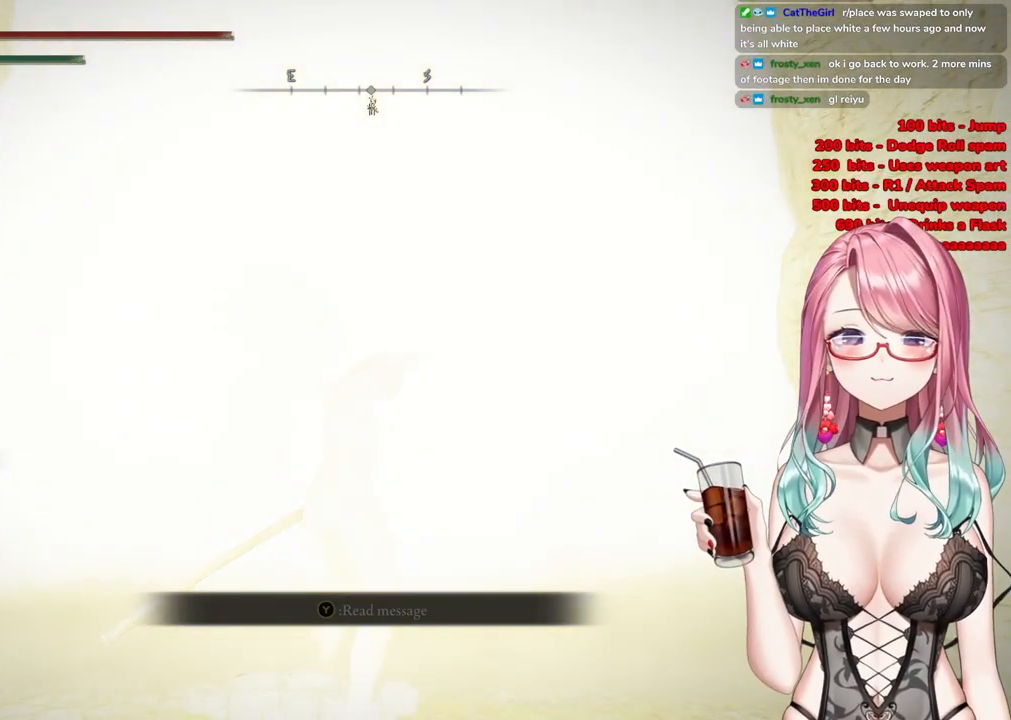
{"buttons": ["START"], "left_stick": "up", "right_stick": "center", "events": [[501, "START", "down"]]}
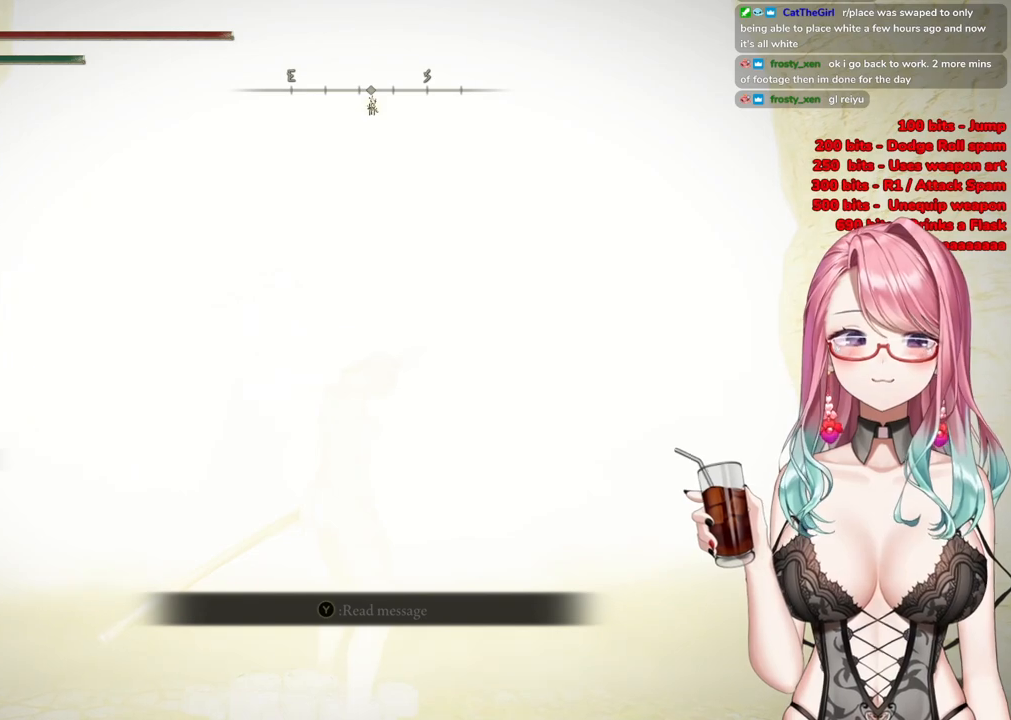
{"buttons": [], "left_stick": "center", "right_stick": "center", "events": [[183, "START", "up"], [400, "left_stick", "center"]]}
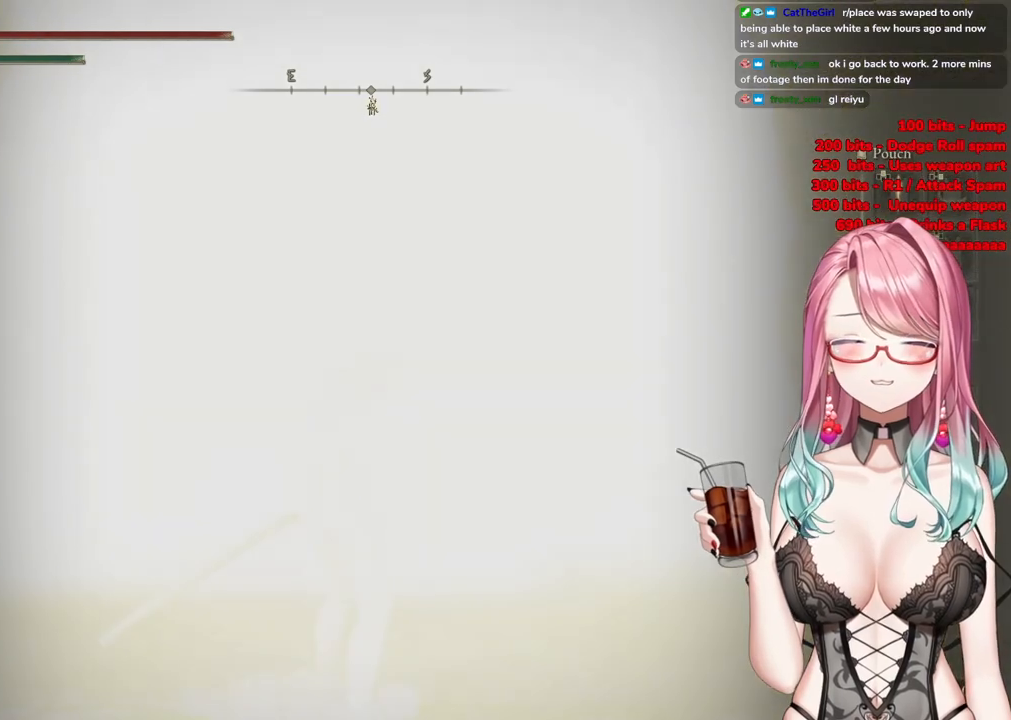
{"buttons": [], "left_stick": "up-right", "right_stick": "center", "events": [[184, "START", "down"], [334, "START", "up"], [384, "left_stick", "up-right"]]}
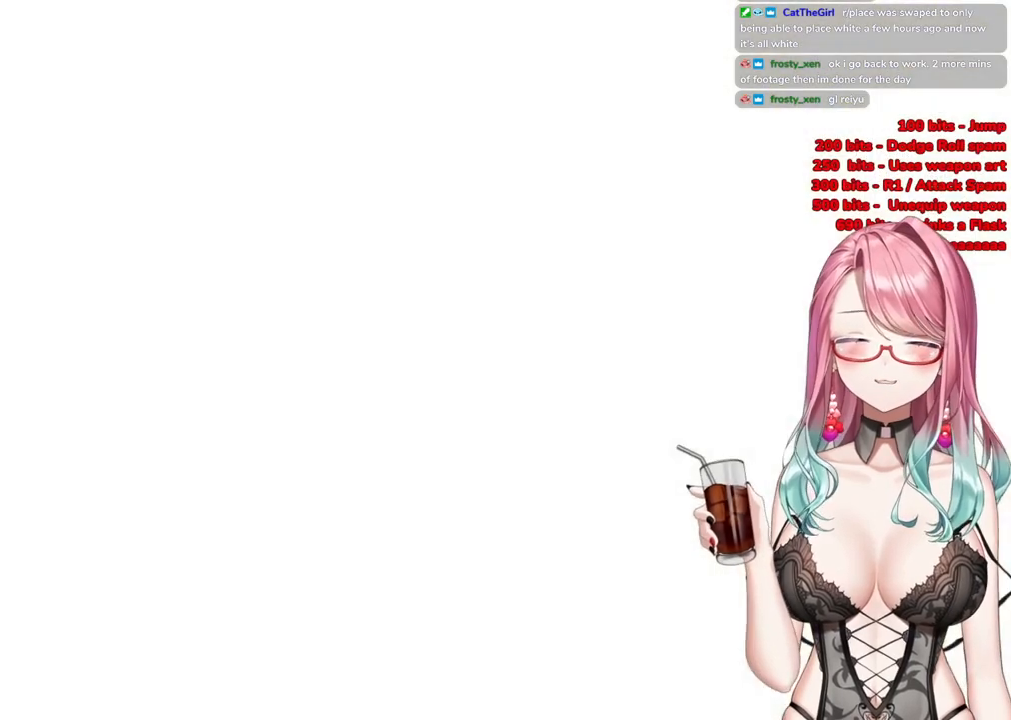
{"buttons": ["START"], "left_stick": "up-right", "right_stick": "center", "events": [[501, "START", "down"]]}
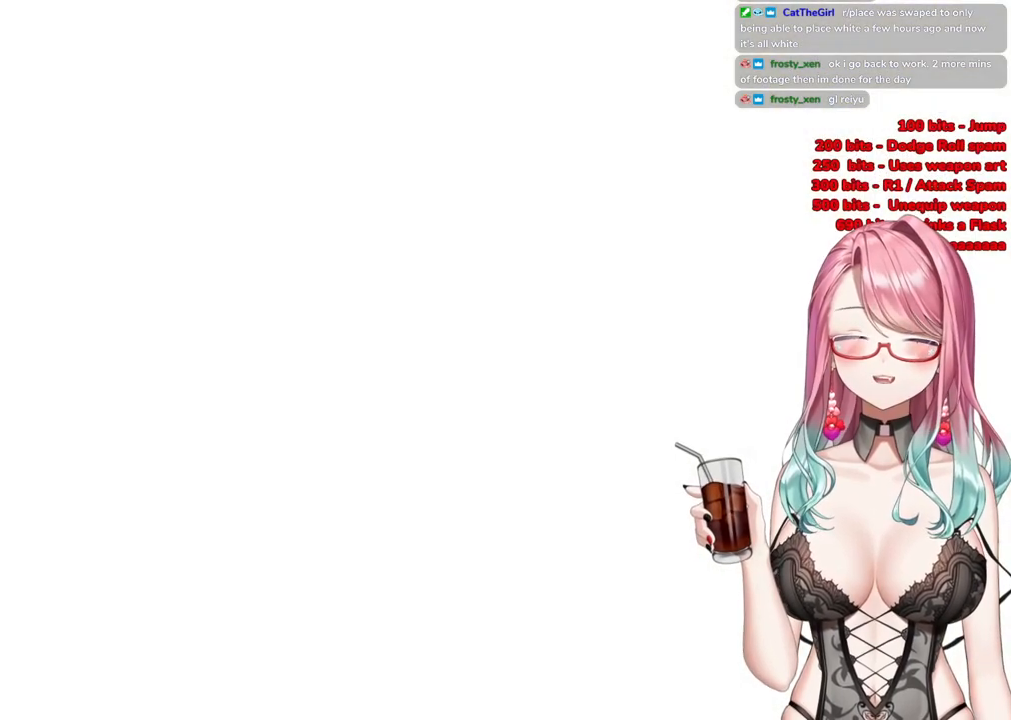
{"buttons": [], "left_stick": "up-right", "right_stick": "center", "events": [[133, "START", "up"], [284, "START", "down"], [417, "START", "up"]]}
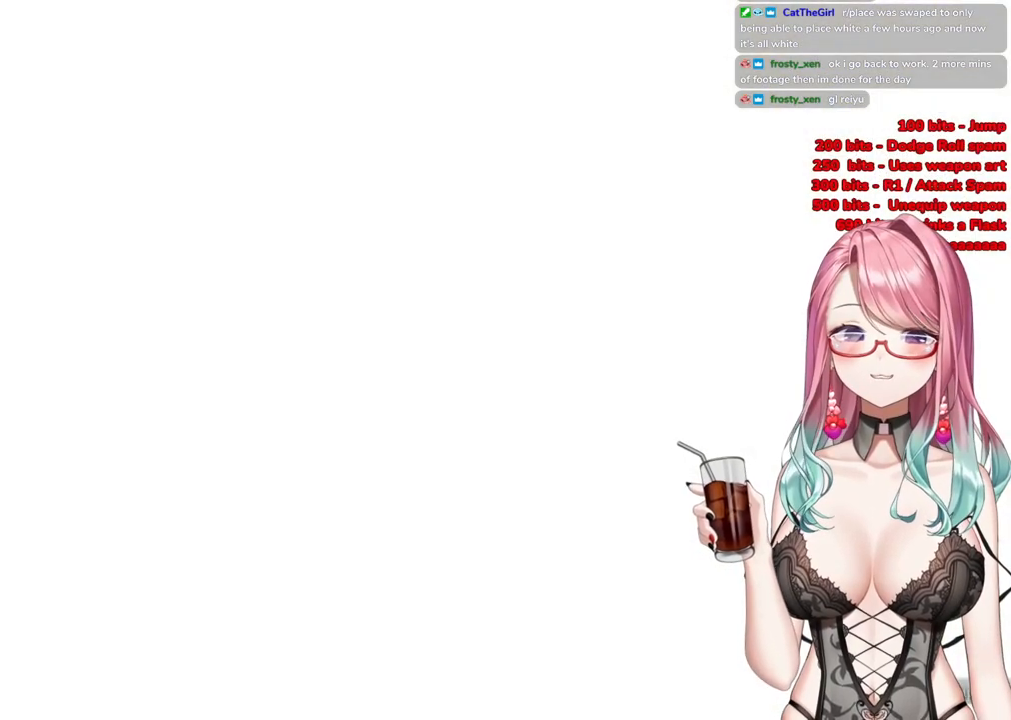
{"buttons": [], "left_stick": "up-right", "right_stick": "center", "events": [[33, "START", "down"], [133, "START", "up"], [250, "START", "down"], [383, "START", "up"]]}
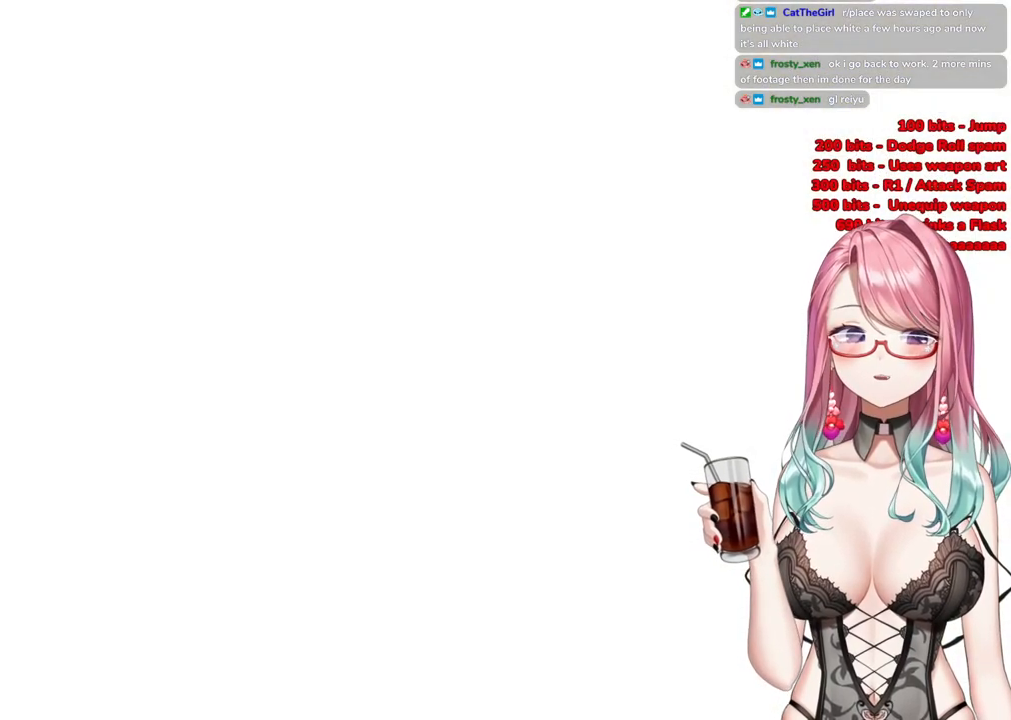
{"buttons": [], "left_stick": "up-right", "right_stick": "center", "events": []}
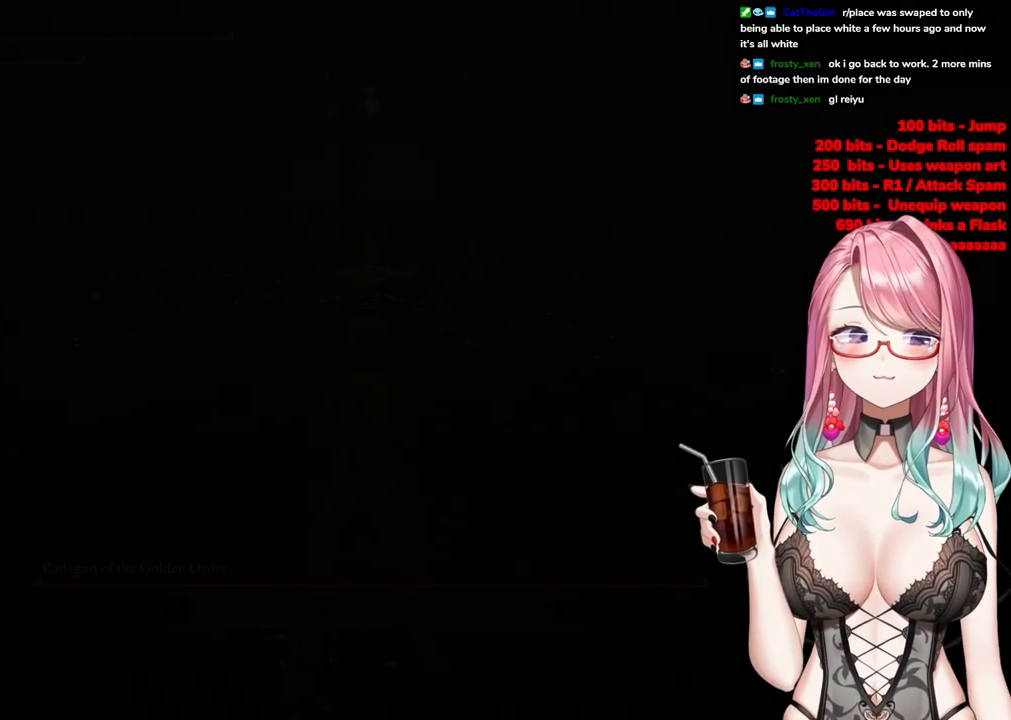
{"buttons": [], "left_stick": "up", "right_stick": "center", "events": [[167, "R3", "down"], [334, "R3", "up"], [468, "left_stick", "up"]]}
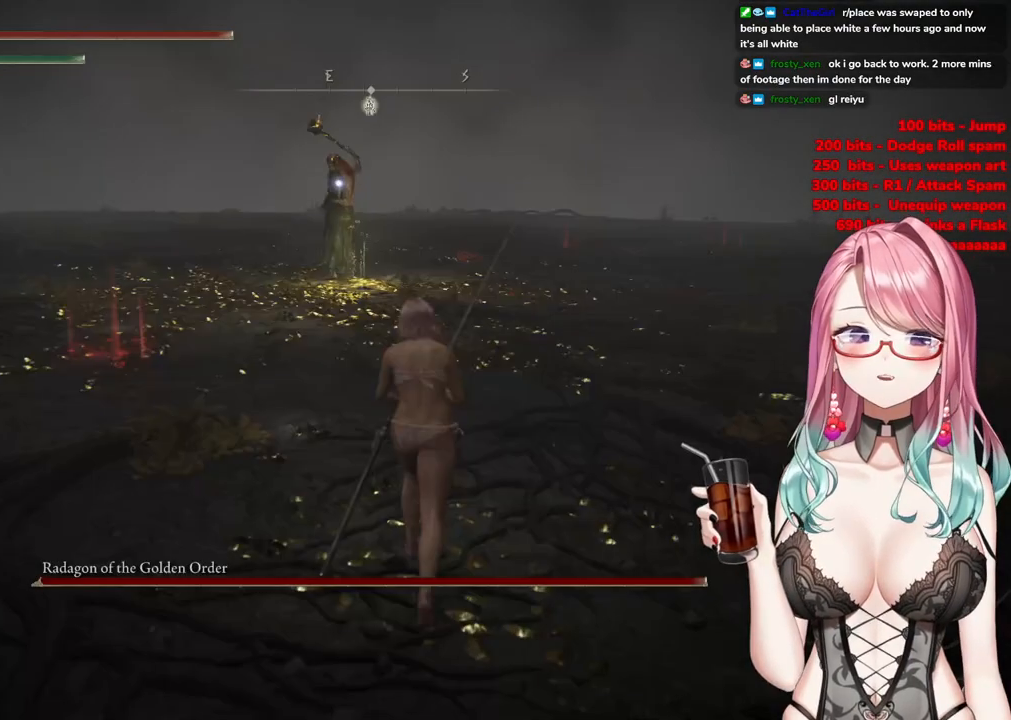
{"buttons": ["CIRCLE"], "left_stick": "up", "right_stick": "center", "events": [[200, "CIRCLE", "down"]]}
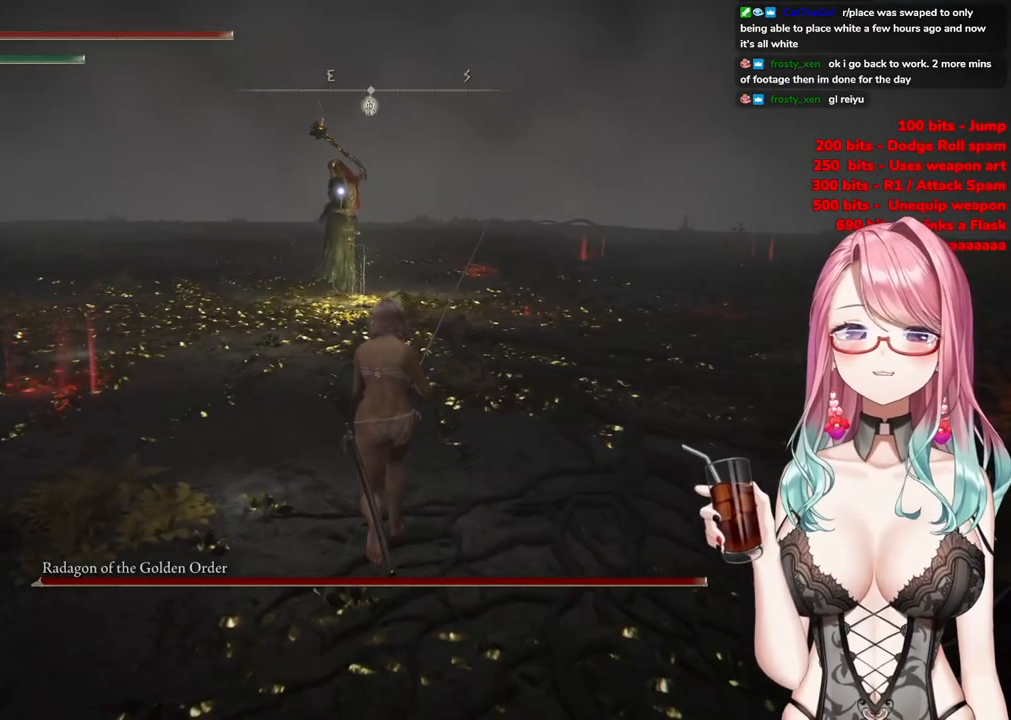
{"buttons": ["CIRCLE"], "left_stick": "up", "right_stick": "center", "events": []}
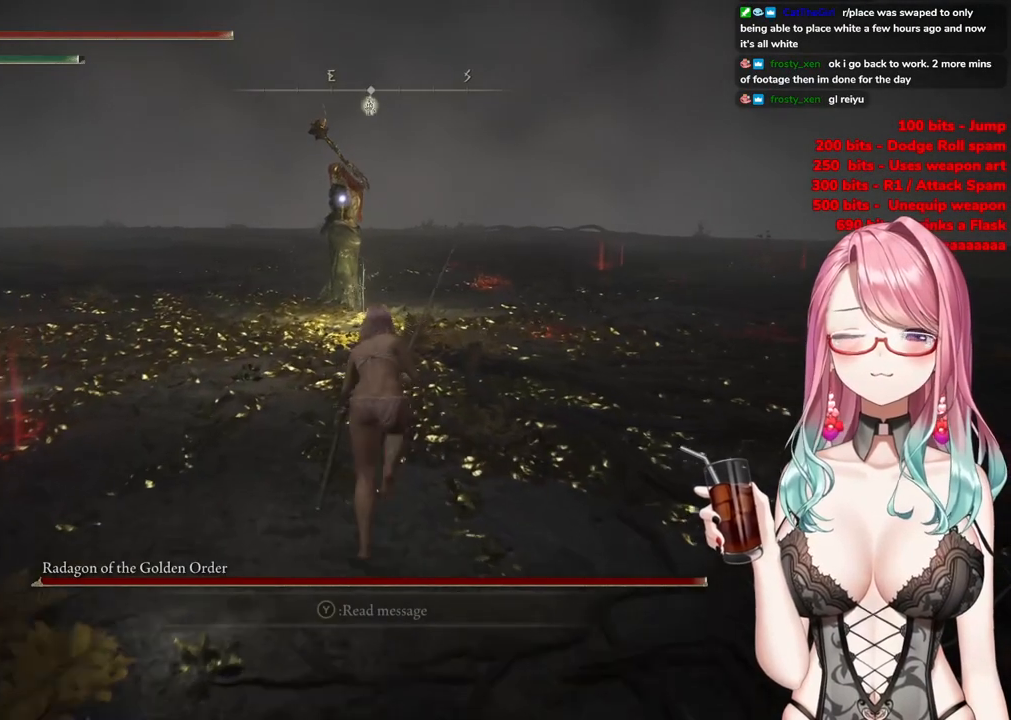
{"buttons": ["CIRCLE"], "left_stick": "up", "right_stick": "center", "events": []}
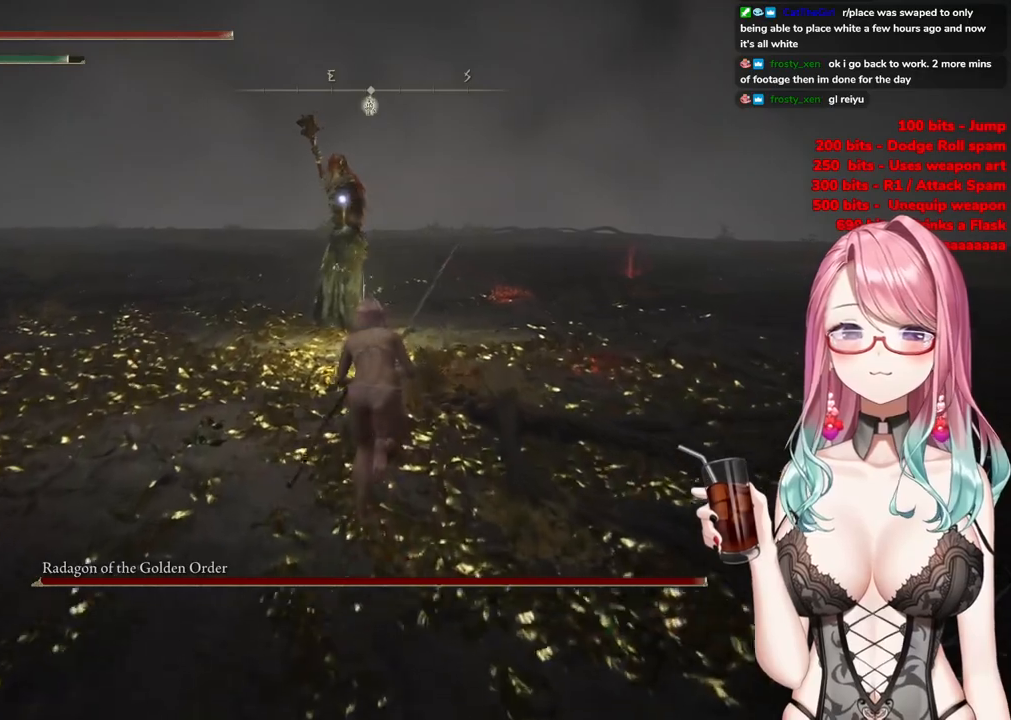
{"buttons": ["CIRCLE", "R2"], "left_stick": "up", "right_stick": "center", "events": [[283, "CROSS", "down"], [467, "CROSS", "up"], [500, "R2", "down"]]}
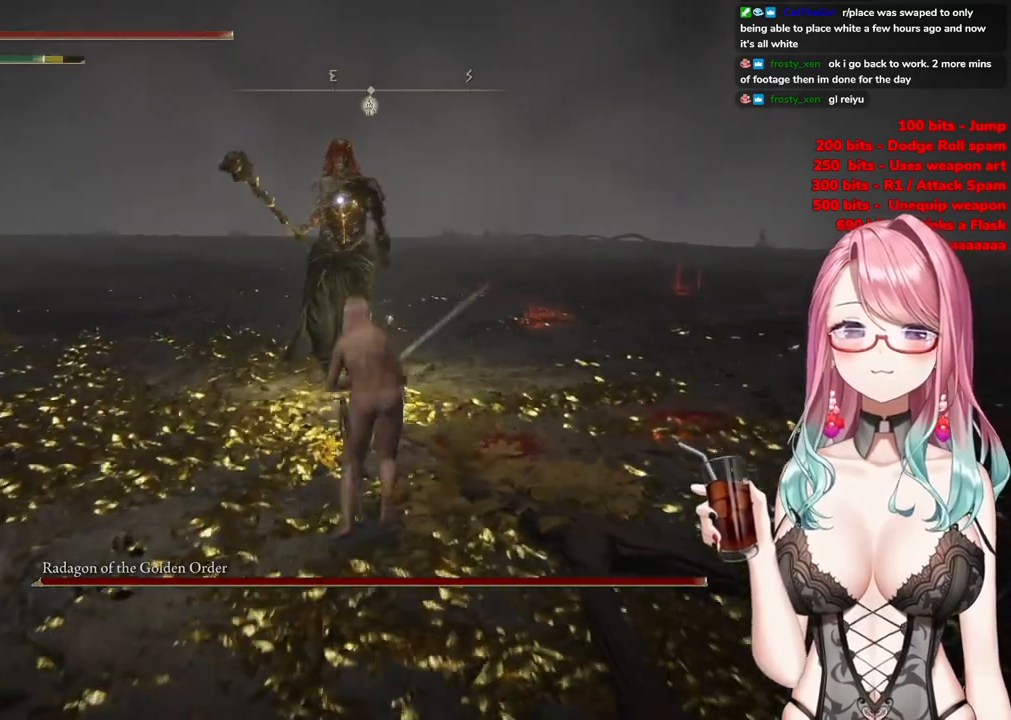
{"buttons": [], "left_stick": "up-left", "right_stick": "center", "events": [[67, "CIRCLE", "up"], [167, "R2", "up"], [434, "left_stick", "up-left"]]}
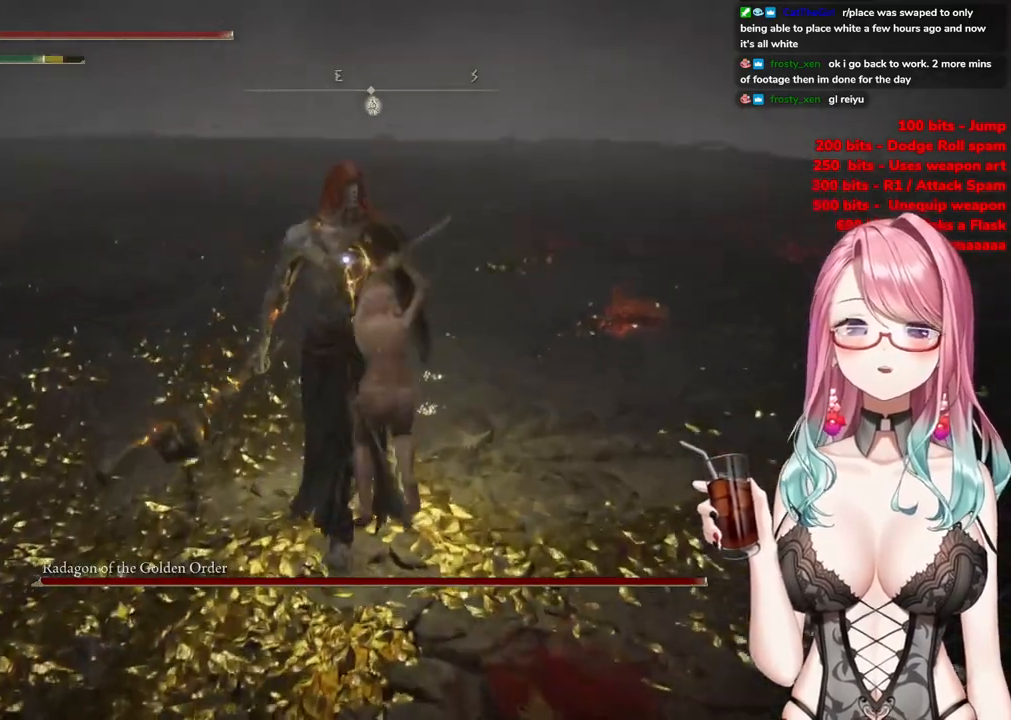
{"buttons": [], "left_stick": "center", "right_stick": "center", "events": [[133, "left_stick", "center"]]}
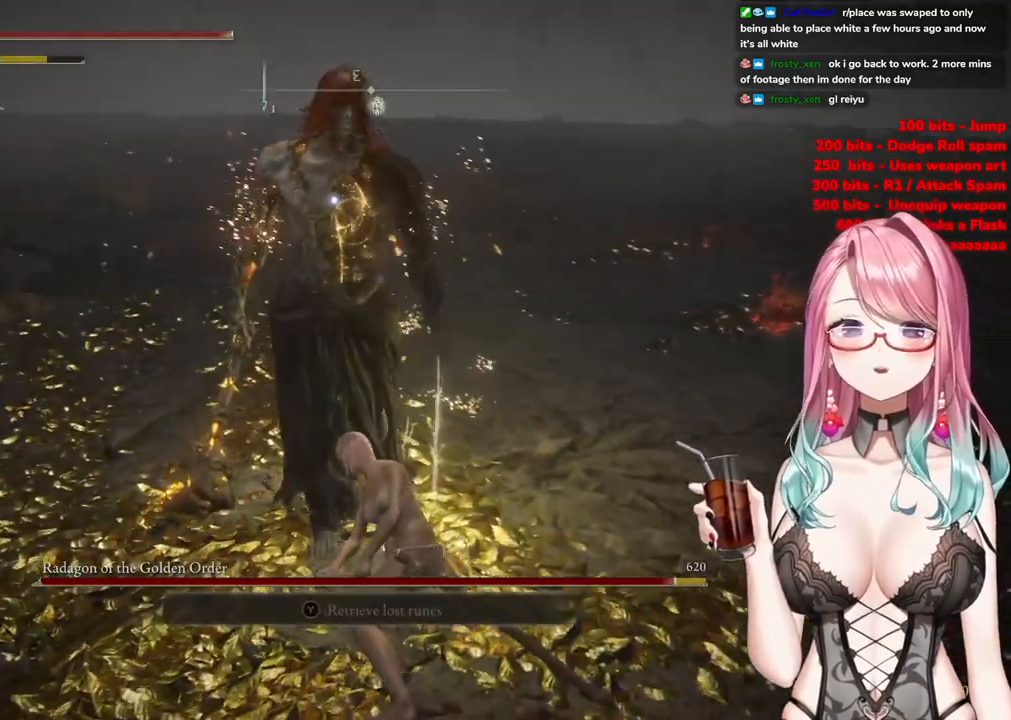
{"buttons": ["R2"], "left_stick": "center", "right_stick": "center", "events": [[67, "CROSS", "down"], [267, "CROSS", "up"], [400, "R2", "down"]]}
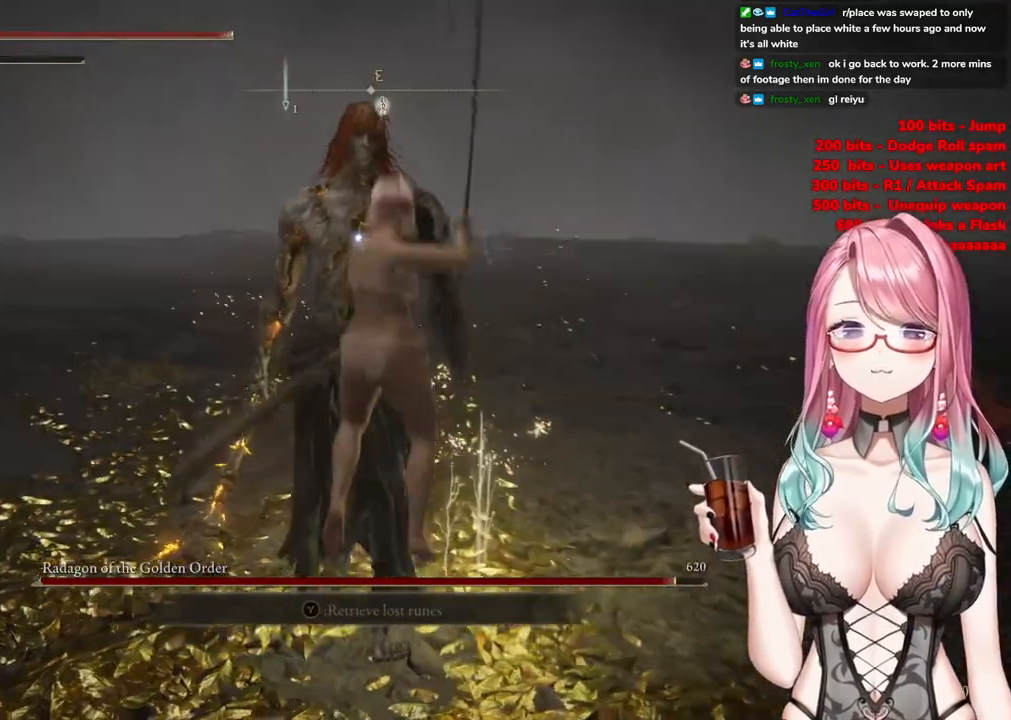
{"buttons": [], "left_stick": "up", "right_stick": "center", "events": [[101, "R2", "up"], [334, "left_stick", "up"]]}
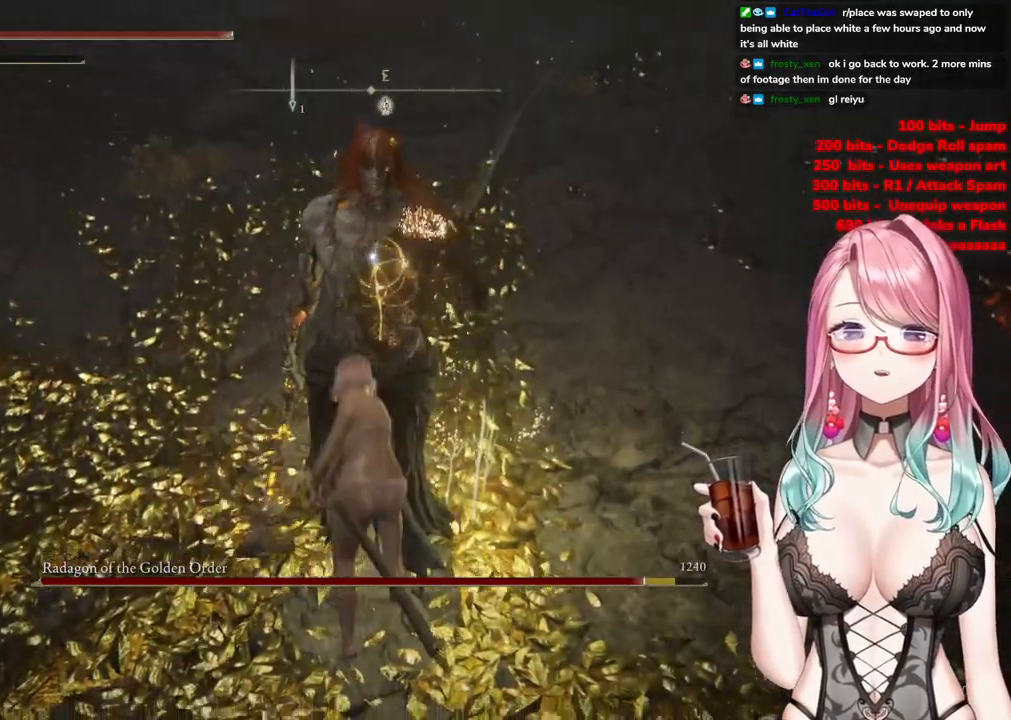
{"buttons": [], "left_stick": "up", "right_stick": "center", "events": []}
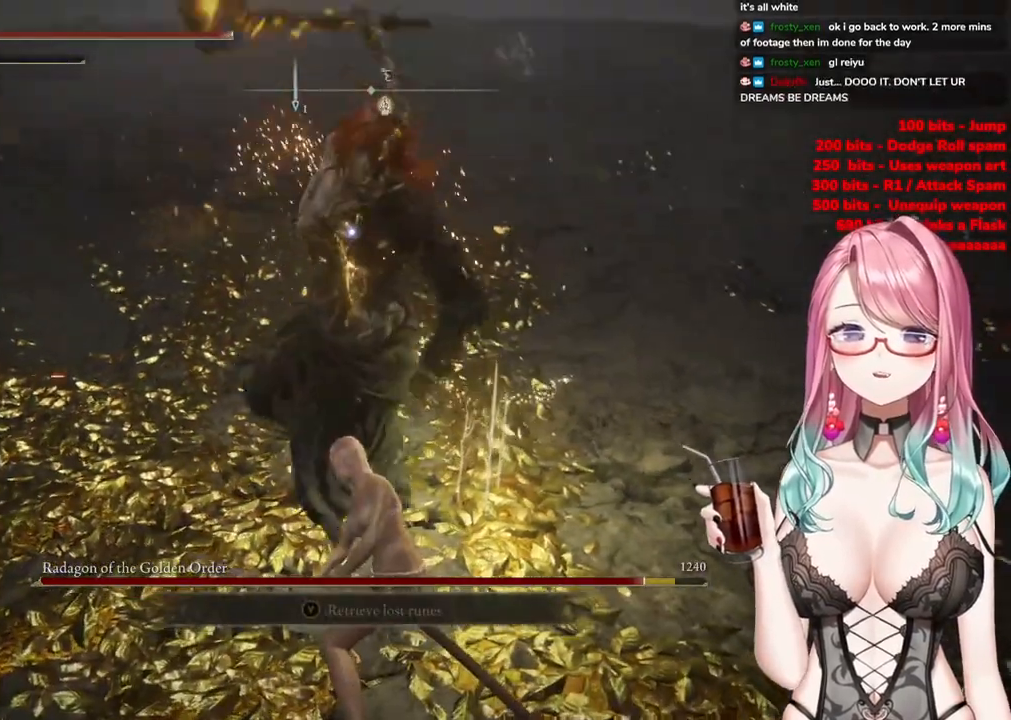
{"buttons": [], "left_stick": "up", "right_stick": "center", "events": [[233, "CIRCLE", "down"], [316, "CIRCLE", "up"]]}
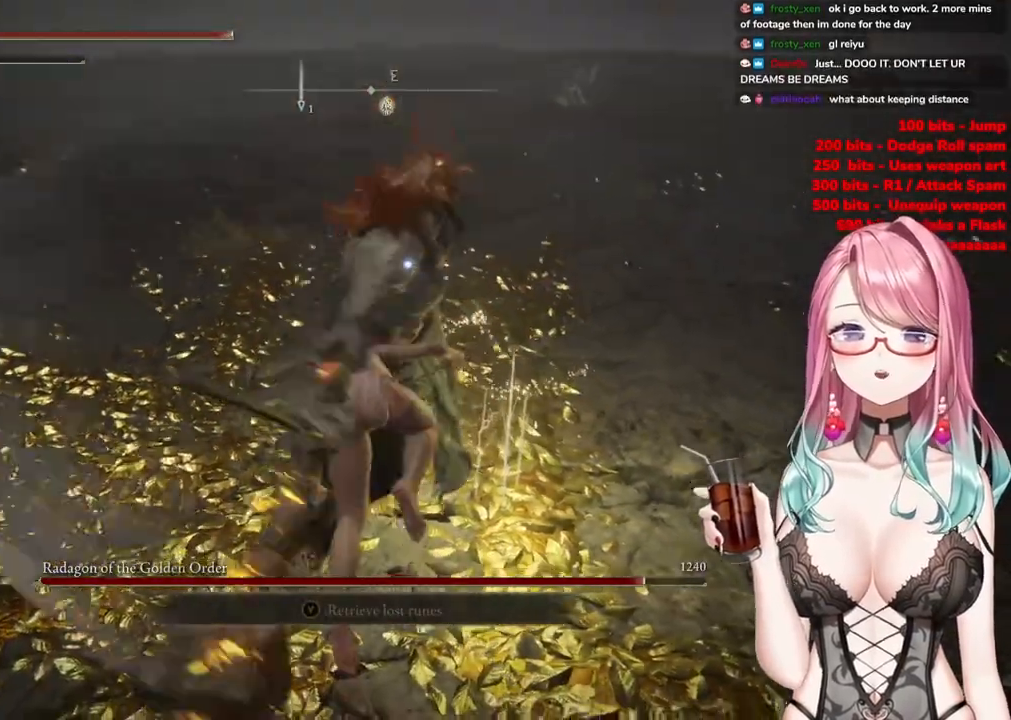
{"buttons": [], "left_stick": "up", "right_stick": "center", "events": []}
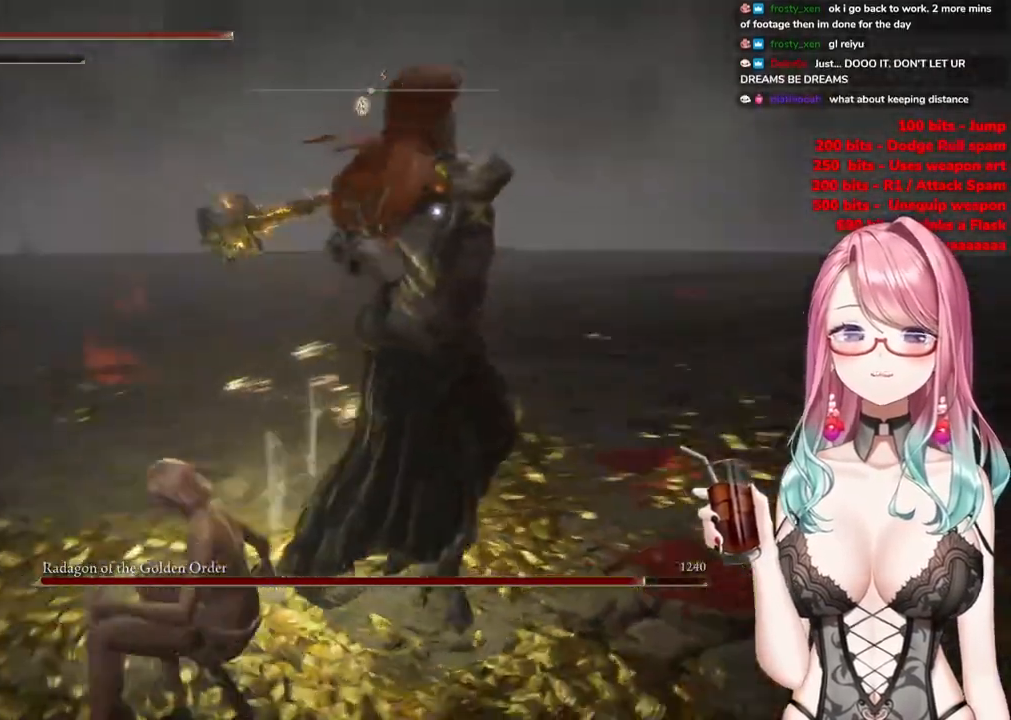
{"buttons": [], "left_stick": "up", "right_stick": "center", "events": [[216, "CIRCLE", "down"], [283, "CIRCLE", "up"]]}
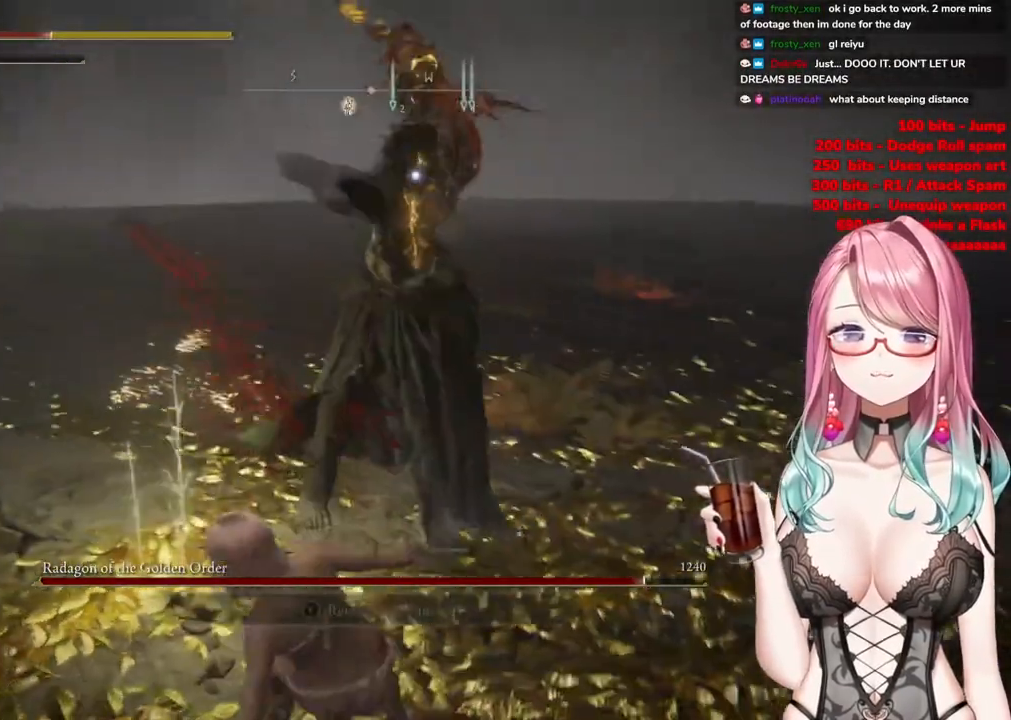
{"buttons": [], "left_stick": "up", "right_stick": "center", "events": [[184, "CIRCLE", "down"], [267, "CIRCLE", "up"]]}
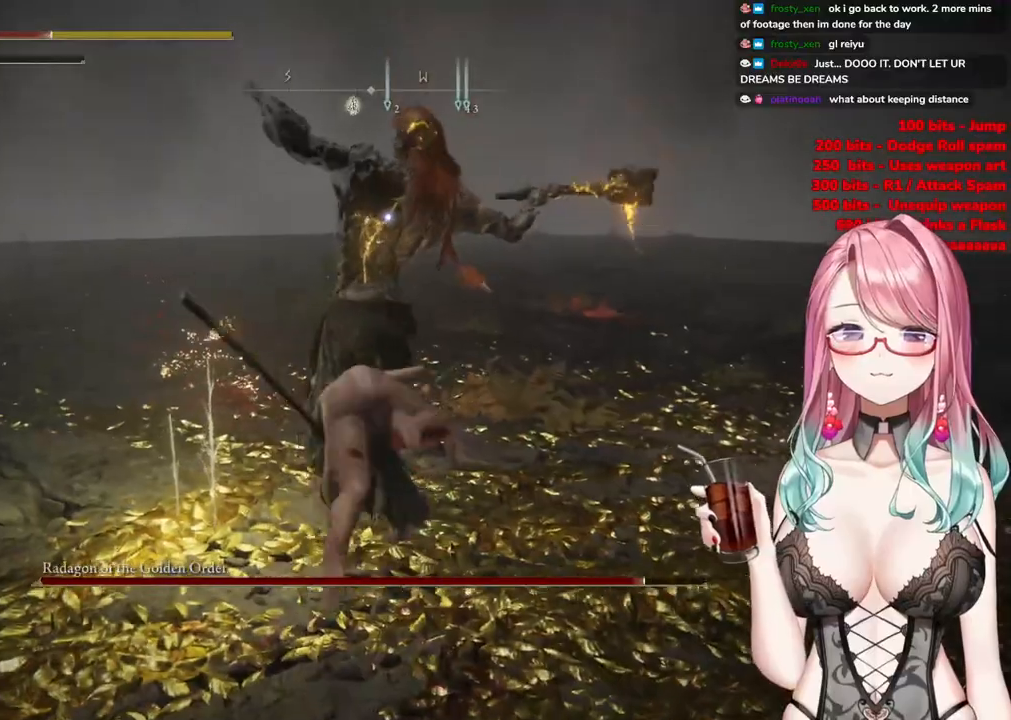
{"buttons": [], "left_stick": "up", "right_stick": "center", "events": [[300, "CIRCLE", "down"], [417, "CIRCLE", "up"]]}